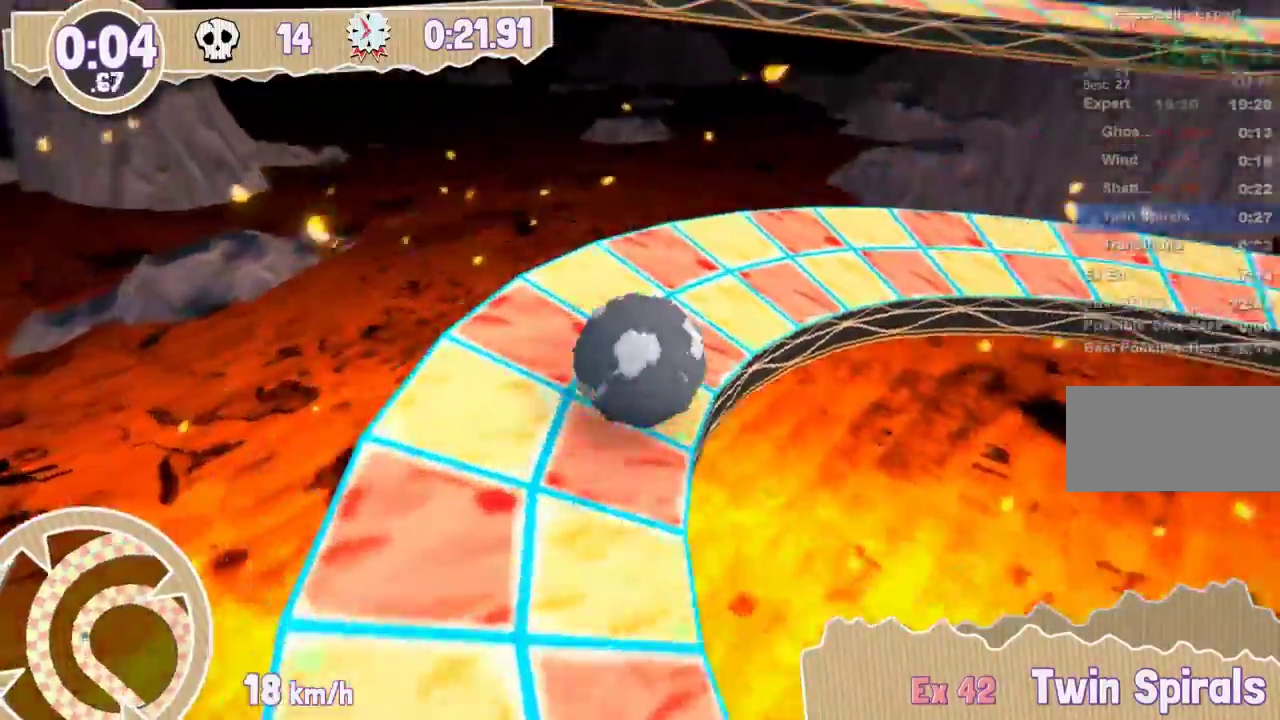
Gameplay with keyboard; each line is a JSON object with the keys held at the frame after it. "events" lists presses ("down") and releases ("up") of "down", "left", "right" and "up" between this image and that frame as [ms after this image, input, new state], when the widget could be followed in between. No other keys are recorded. Mouse input is not recorded. Not read: other_keys.
{"keys": ["left"], "events": []}
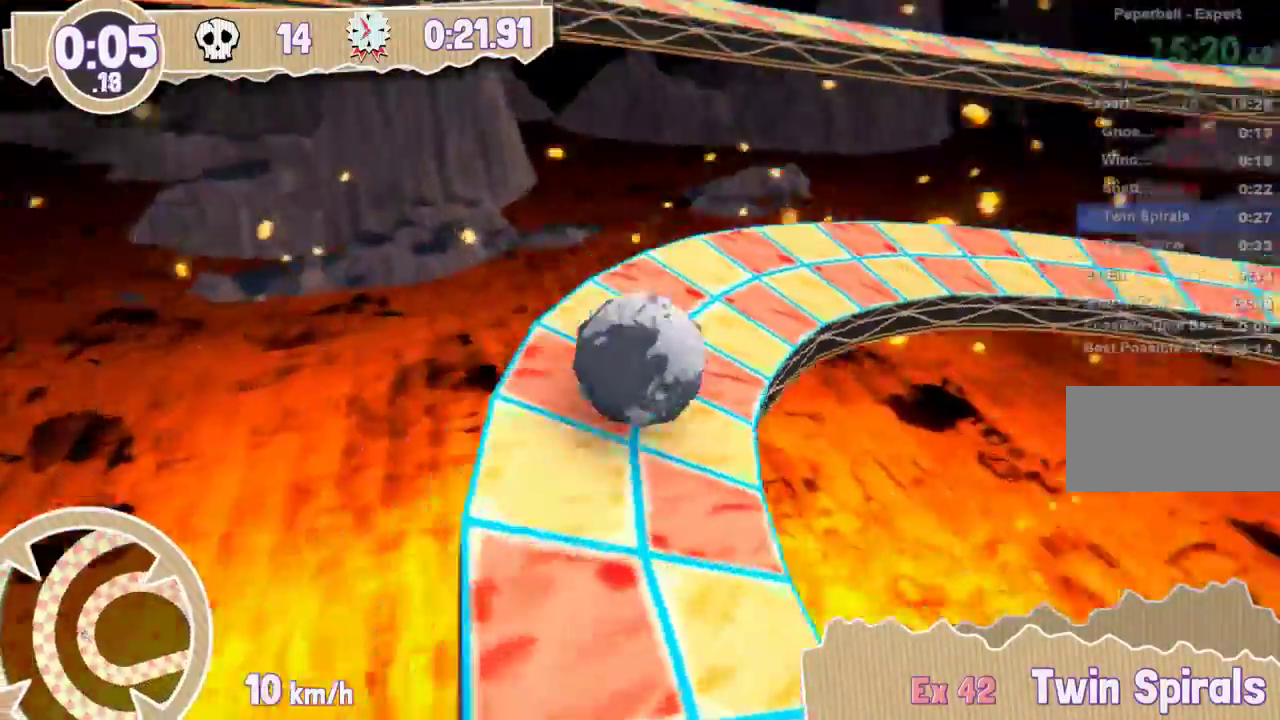
{"keys": [], "events": [[117, "left", "up"]]}
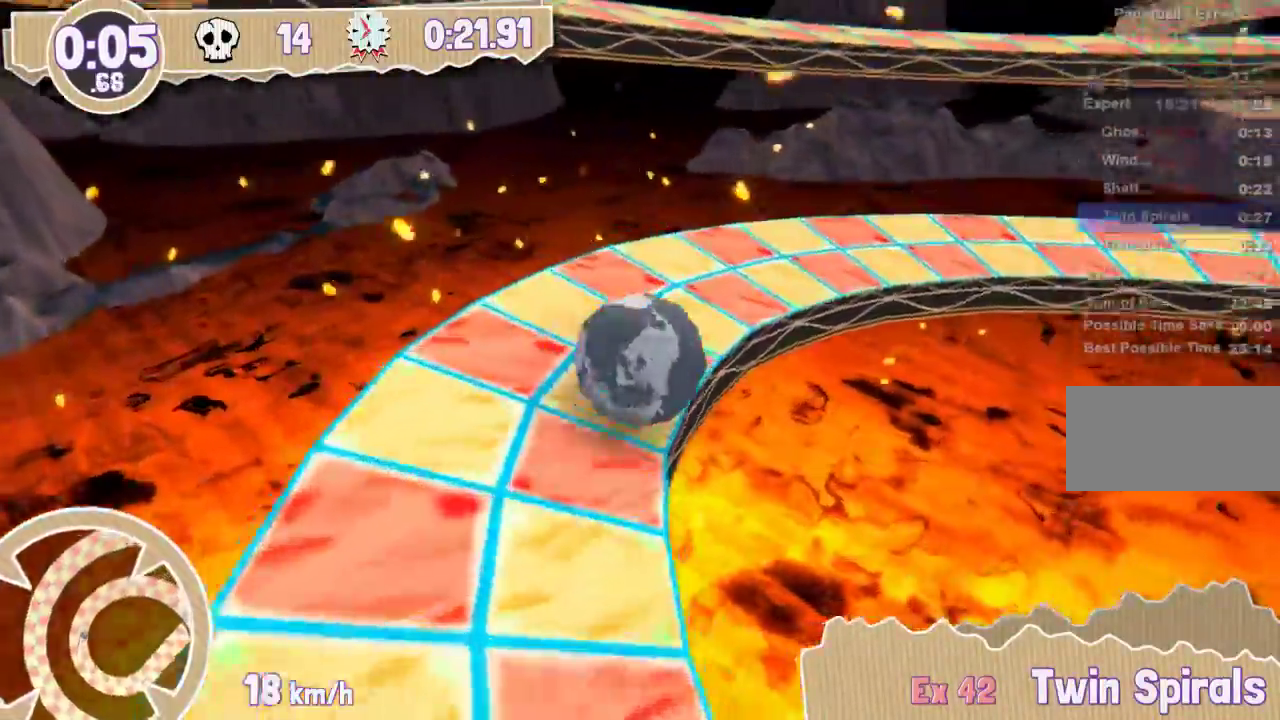
{"keys": ["left"], "events": [[201, "left", "down"]]}
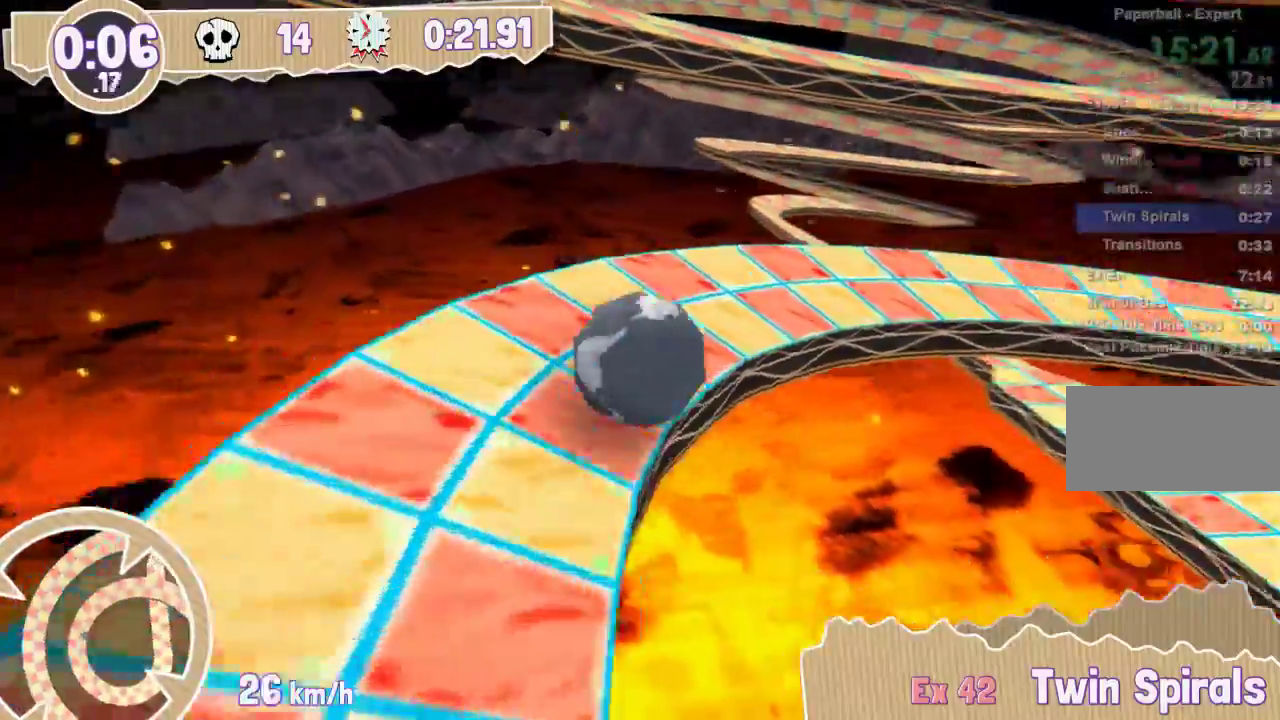
{"keys": ["left"], "events": []}
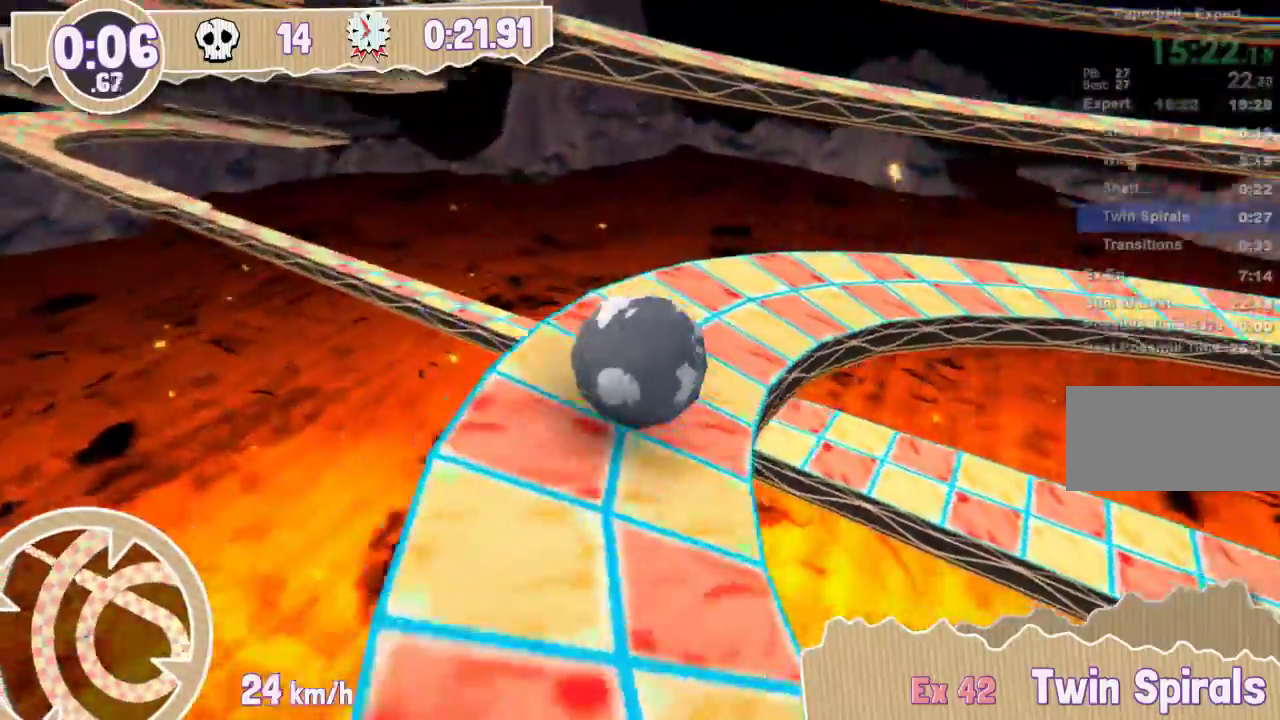
{"keys": [], "events": [[418, "left", "up"]]}
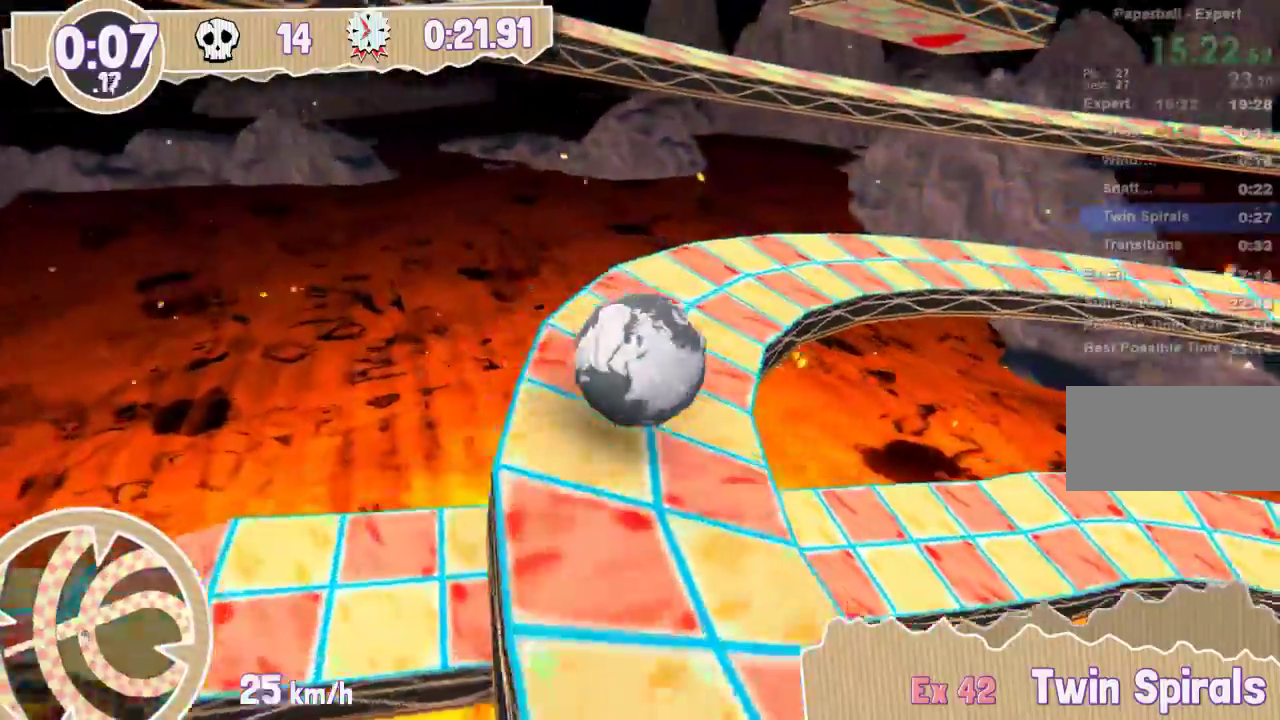
{"keys": ["left"], "events": [[450, "left", "down"]]}
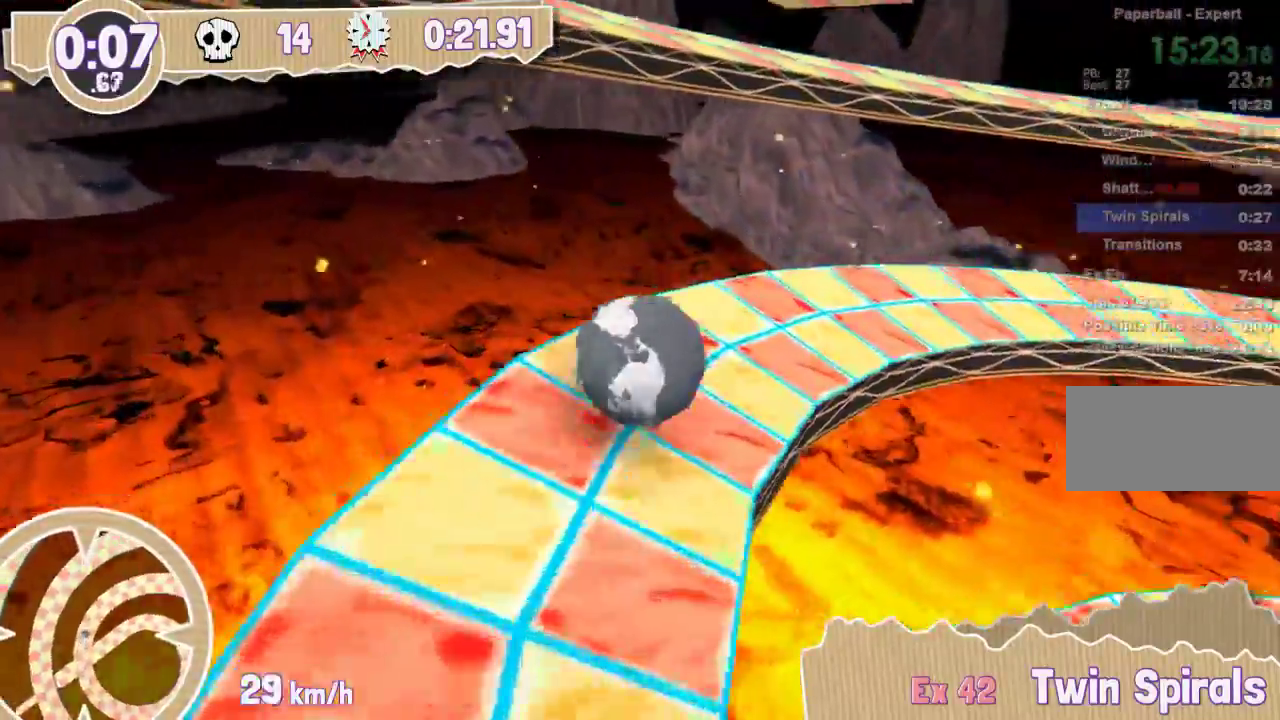
{"keys": [], "events": [[418, "left", "up"]]}
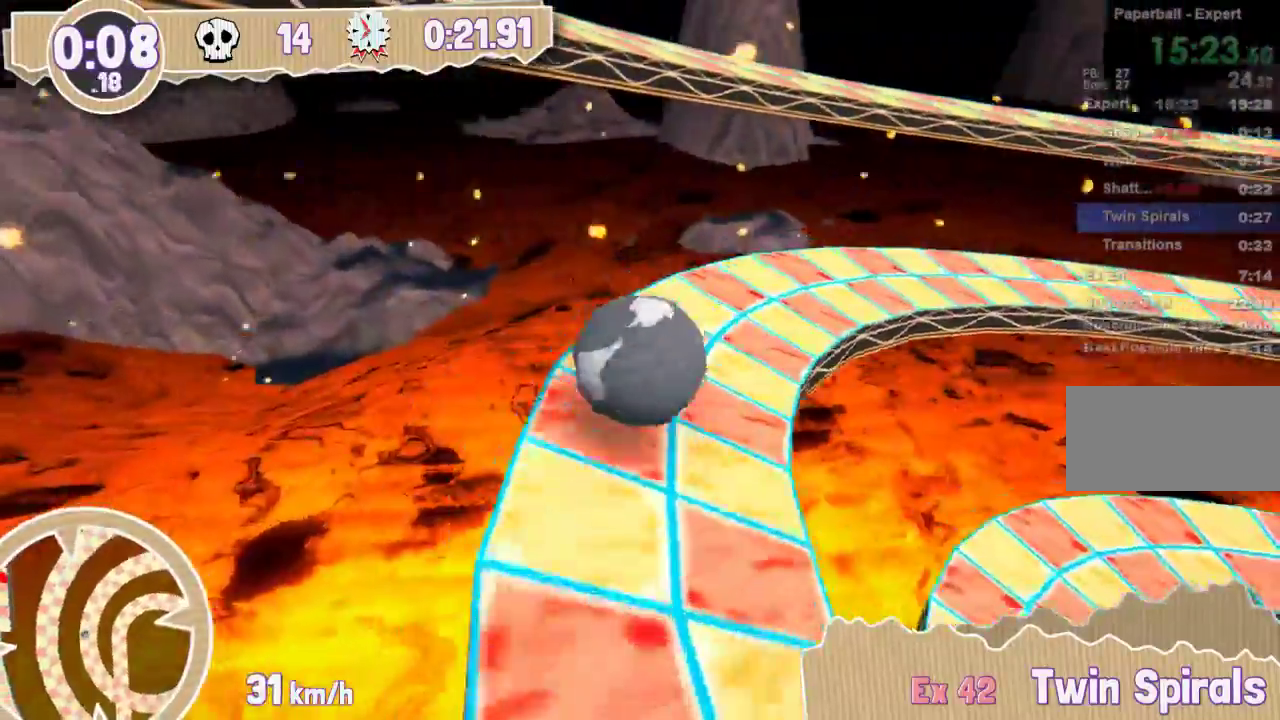
{"keys": ["left"], "events": [[100, "left", "down"]]}
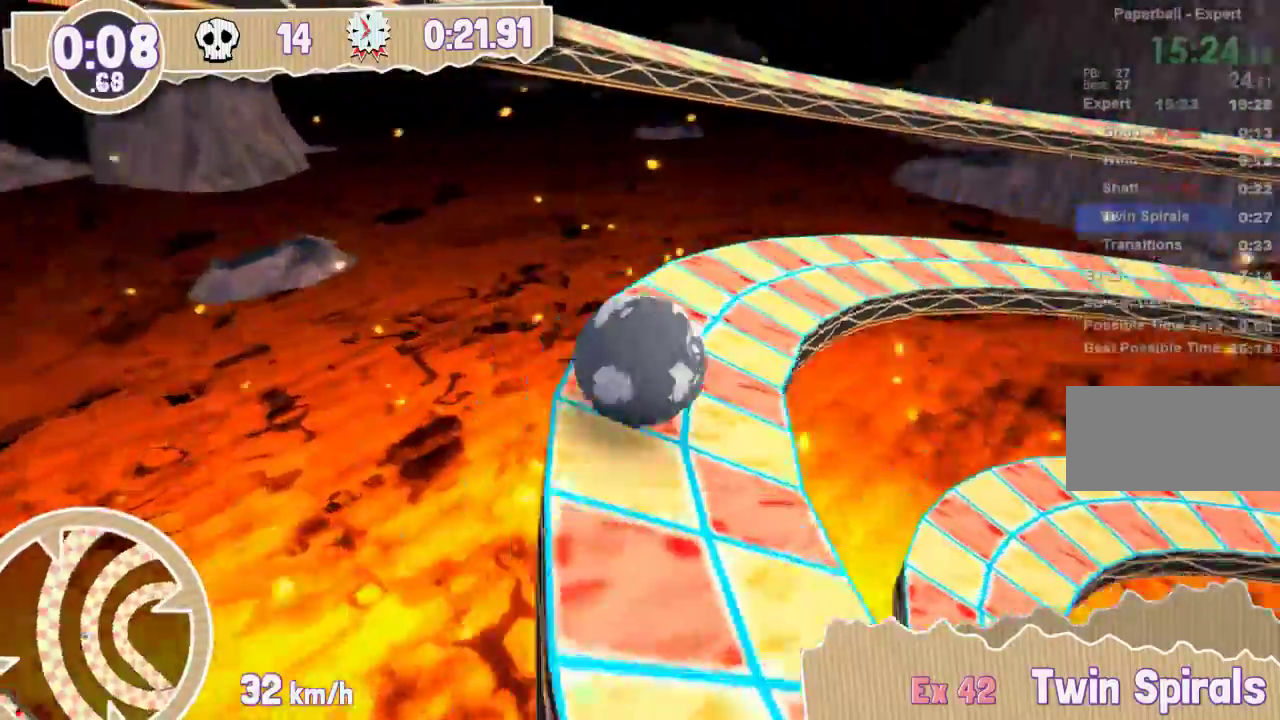
{"keys": [], "events": [[151, "left", "up"]]}
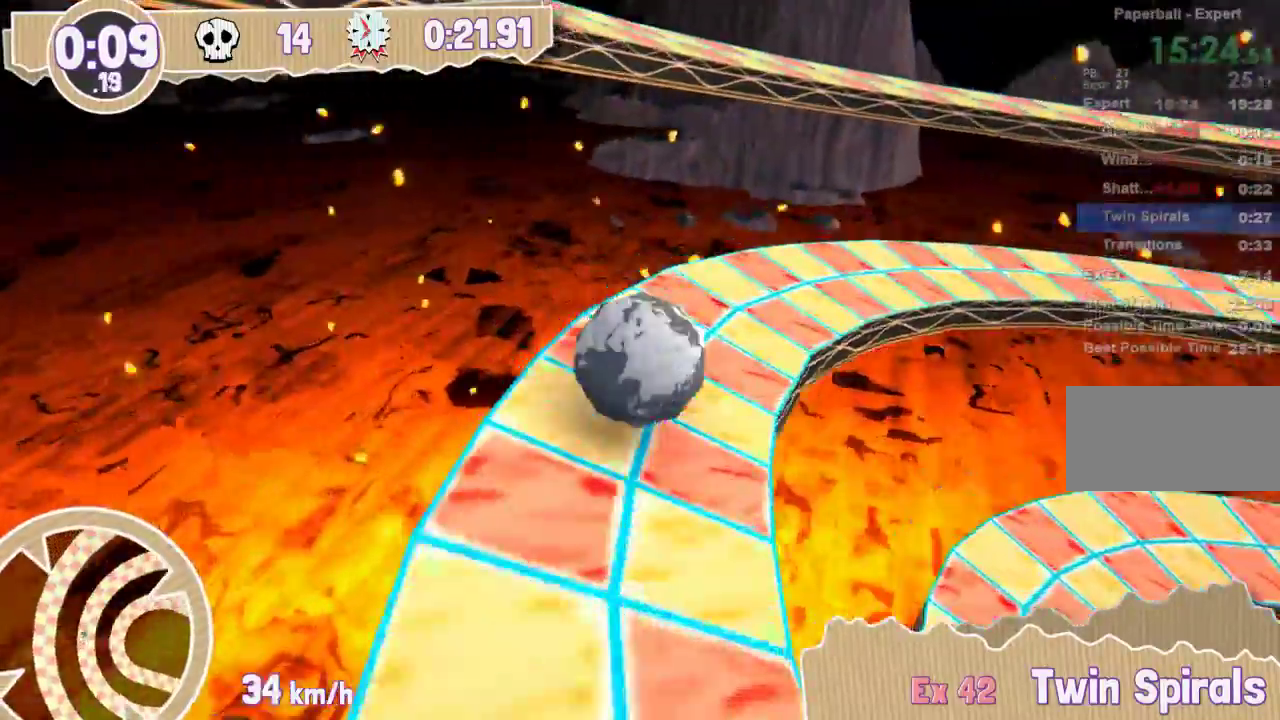
{"keys": [], "events": [[150, "left", "down"], [400, "left", "up"]]}
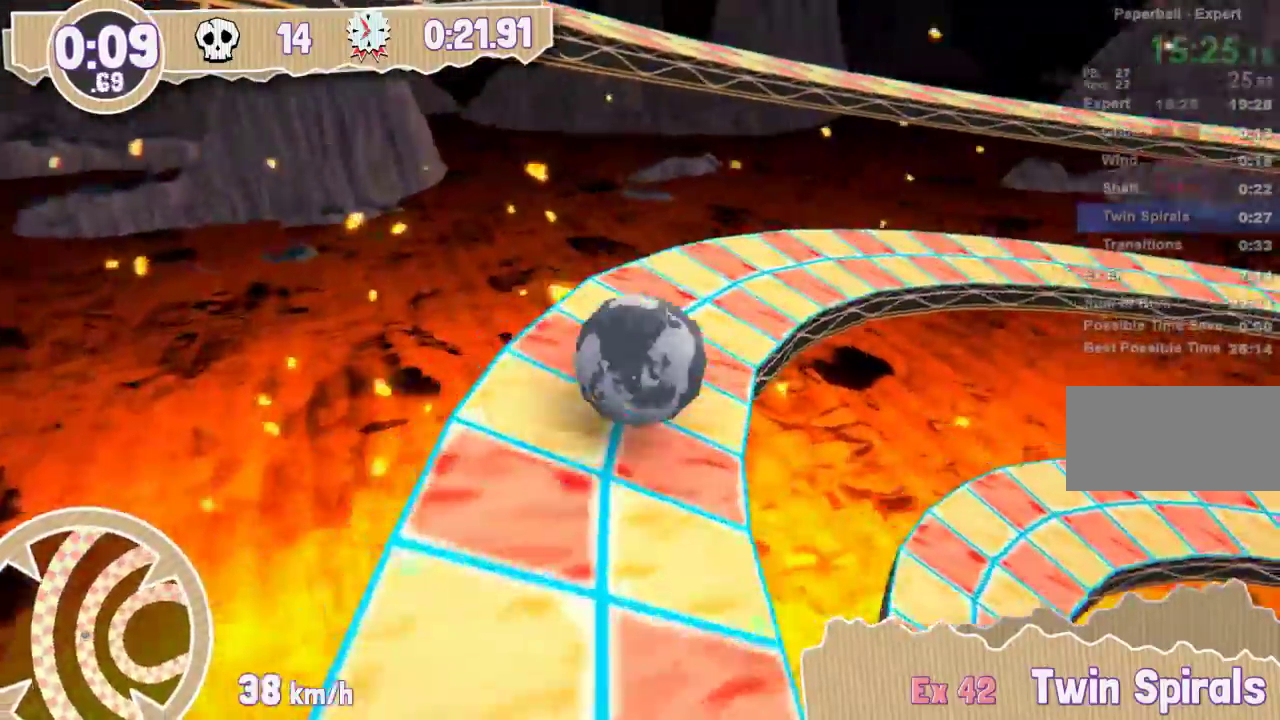
{"keys": ["left"], "events": [[184, "left", "down"]]}
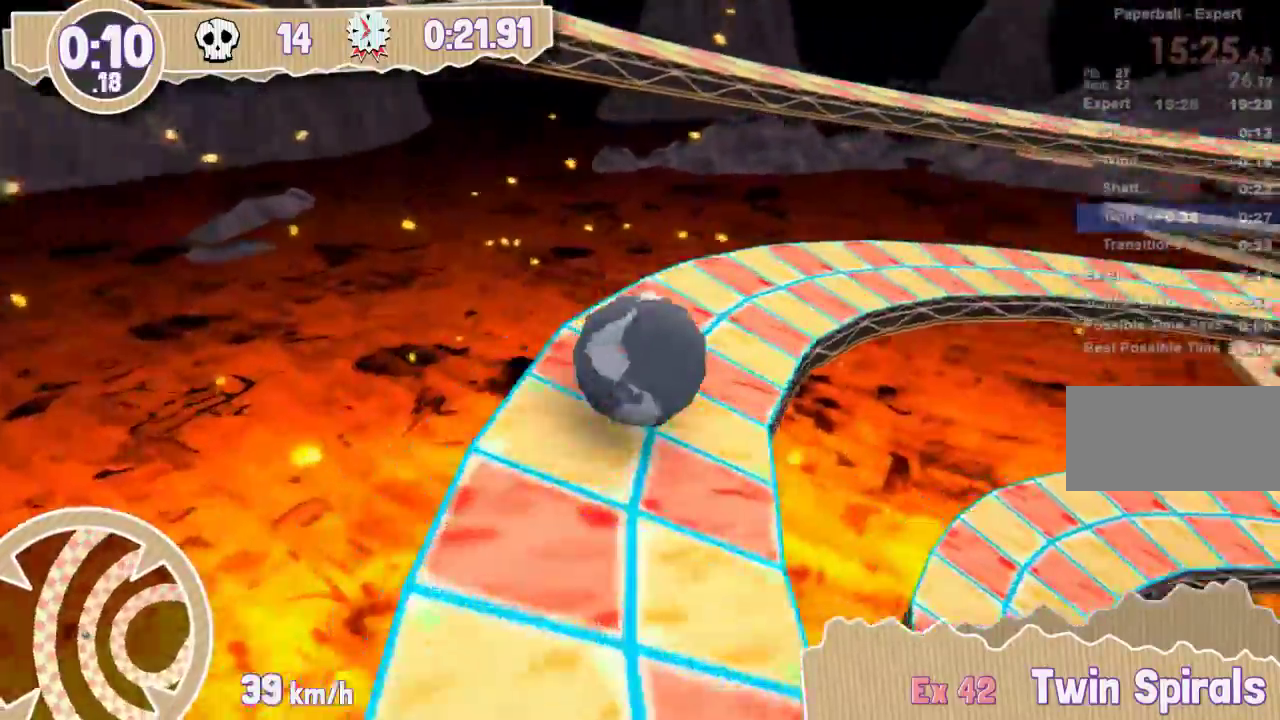
{"keys": ["left"], "events": []}
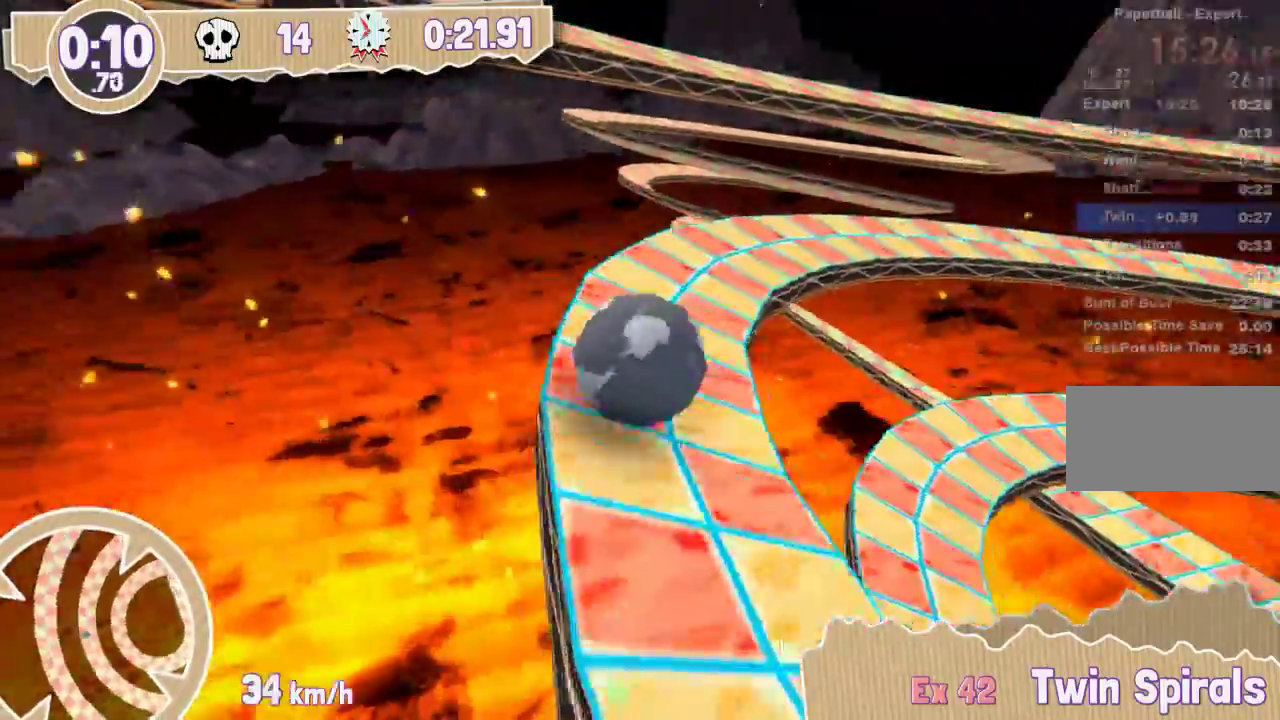
{"keys": [], "events": [[34, "left", "up"]]}
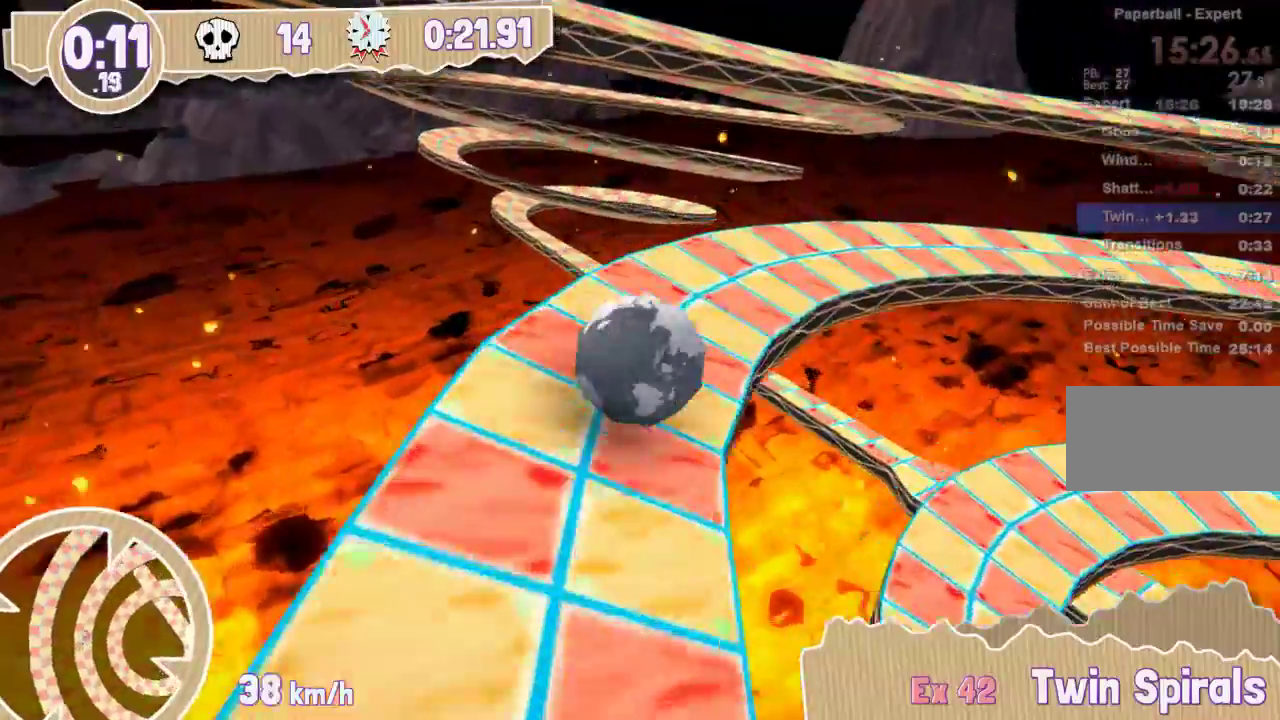
{"keys": [], "events": []}
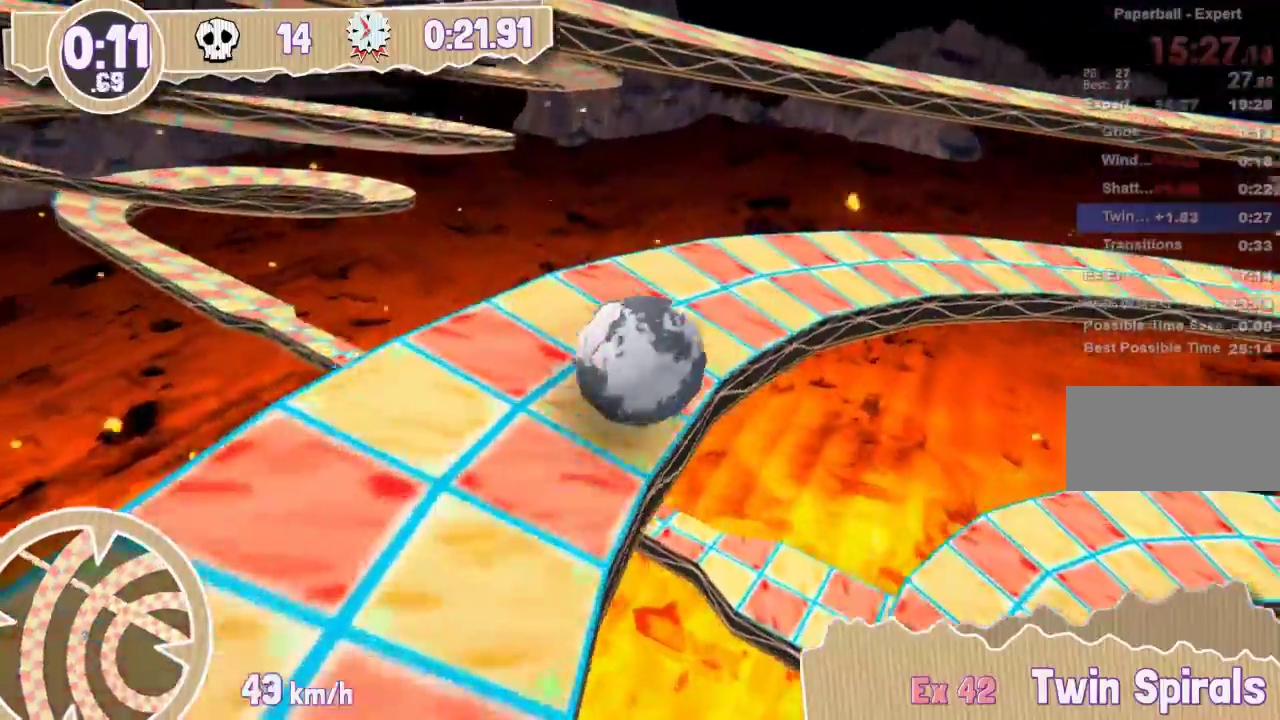
{"keys": ["left"], "events": [[50, "left", "down"]]}
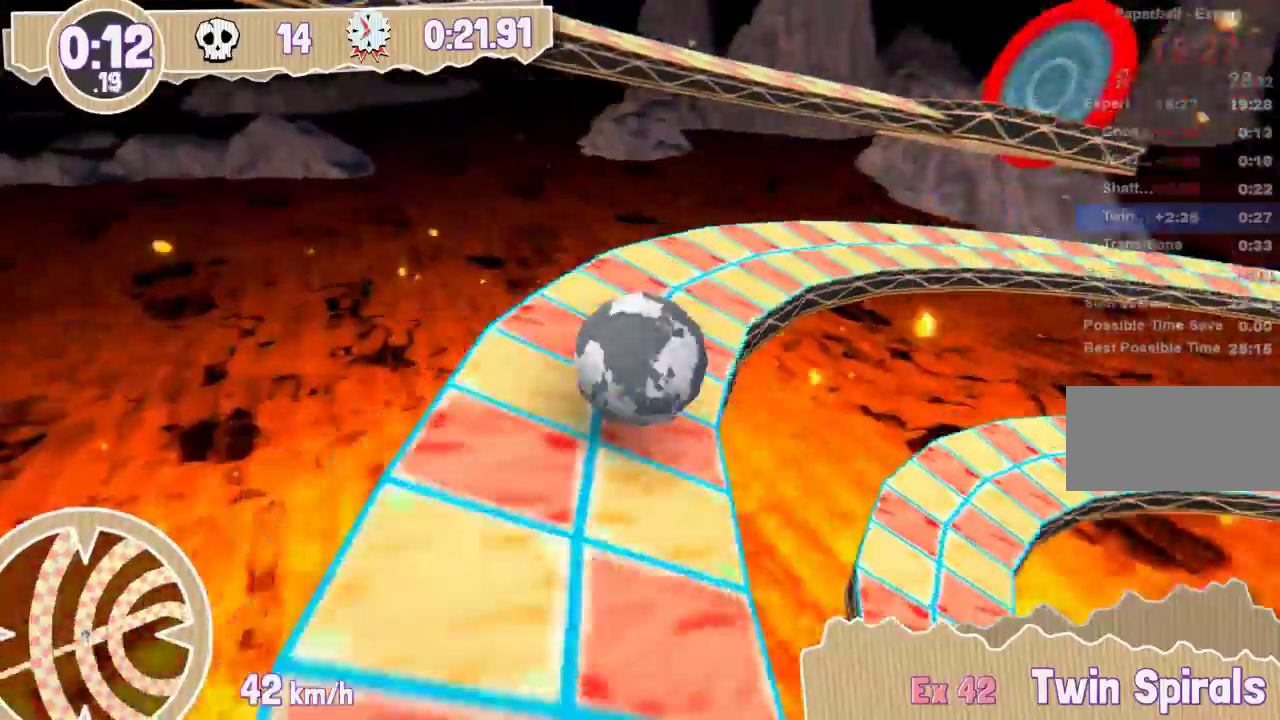
{"keys": [], "events": [[400, "left", "up"]]}
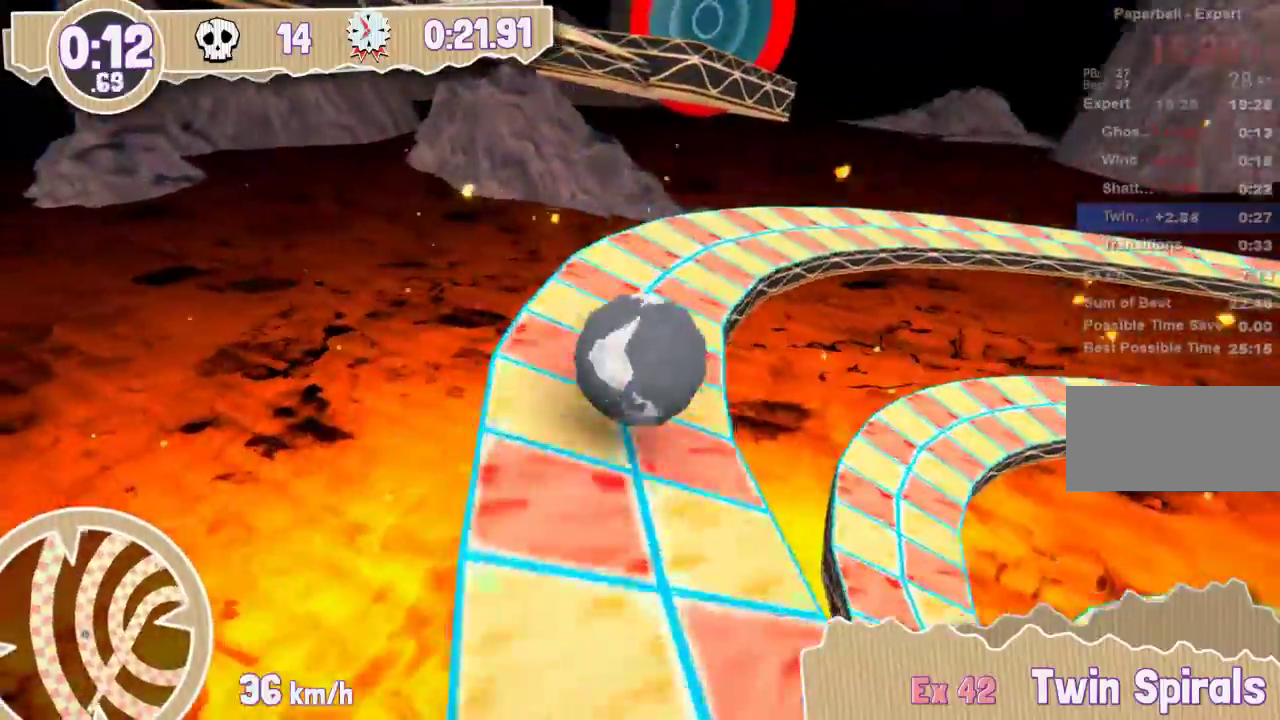
{"keys": [], "events": []}
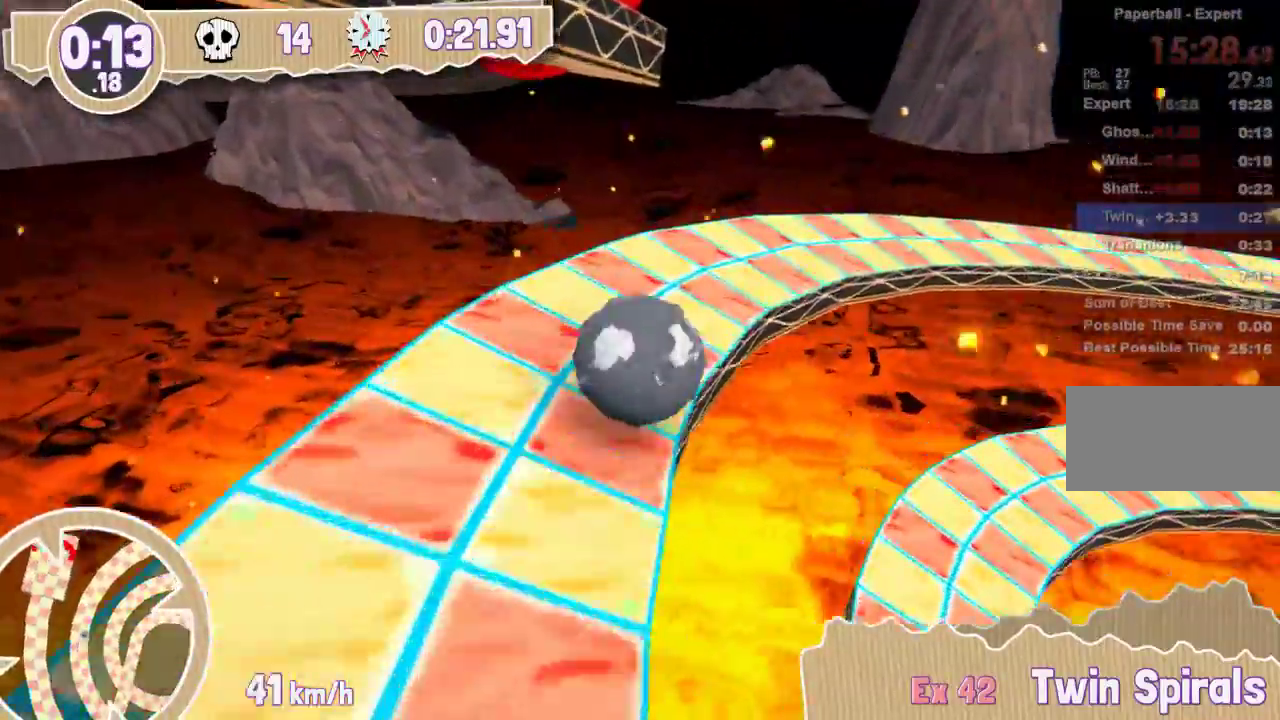
{"keys": [], "events": []}
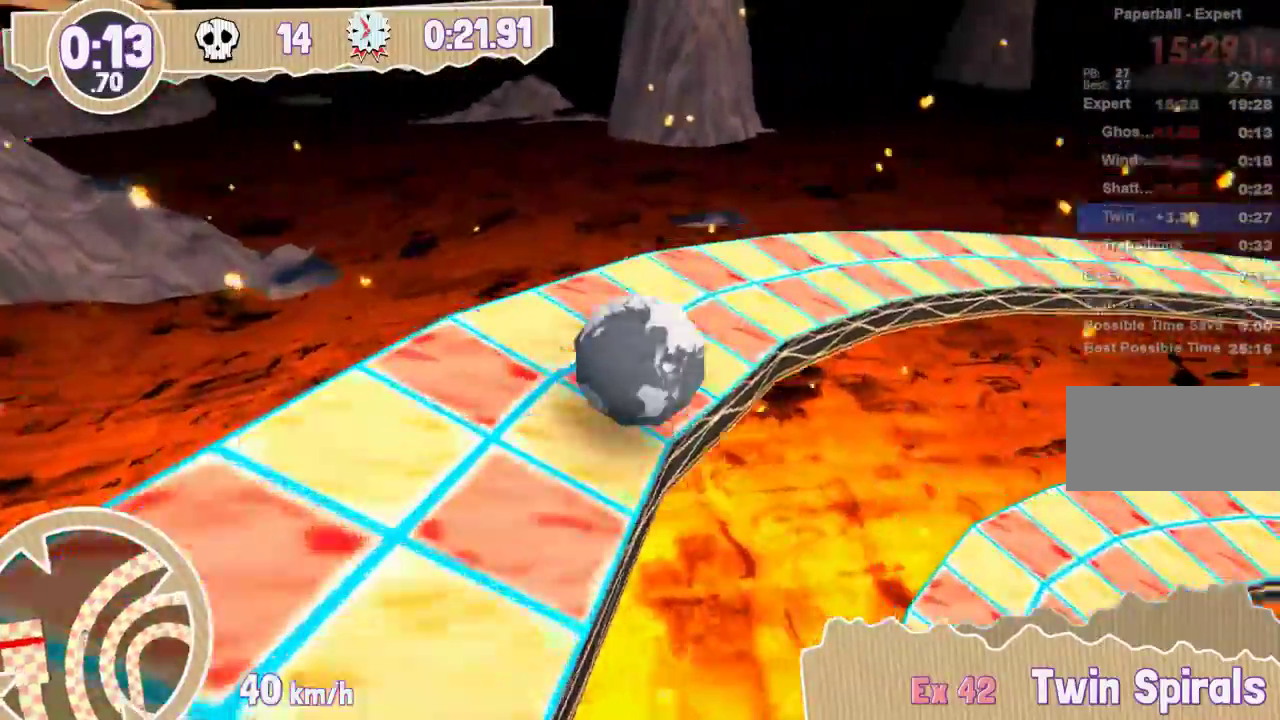
{"keys": ["left"], "events": [[151, "left", "down"]]}
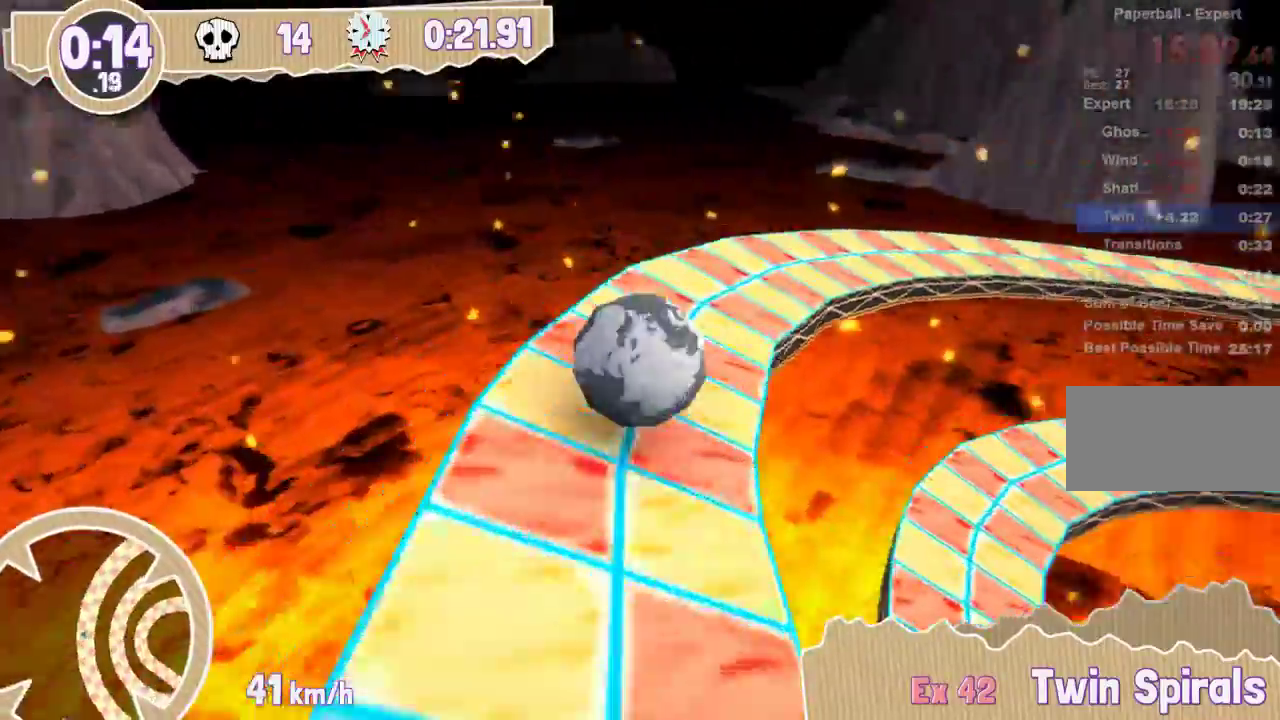
{"keys": [], "events": [[117, "left", "up"]]}
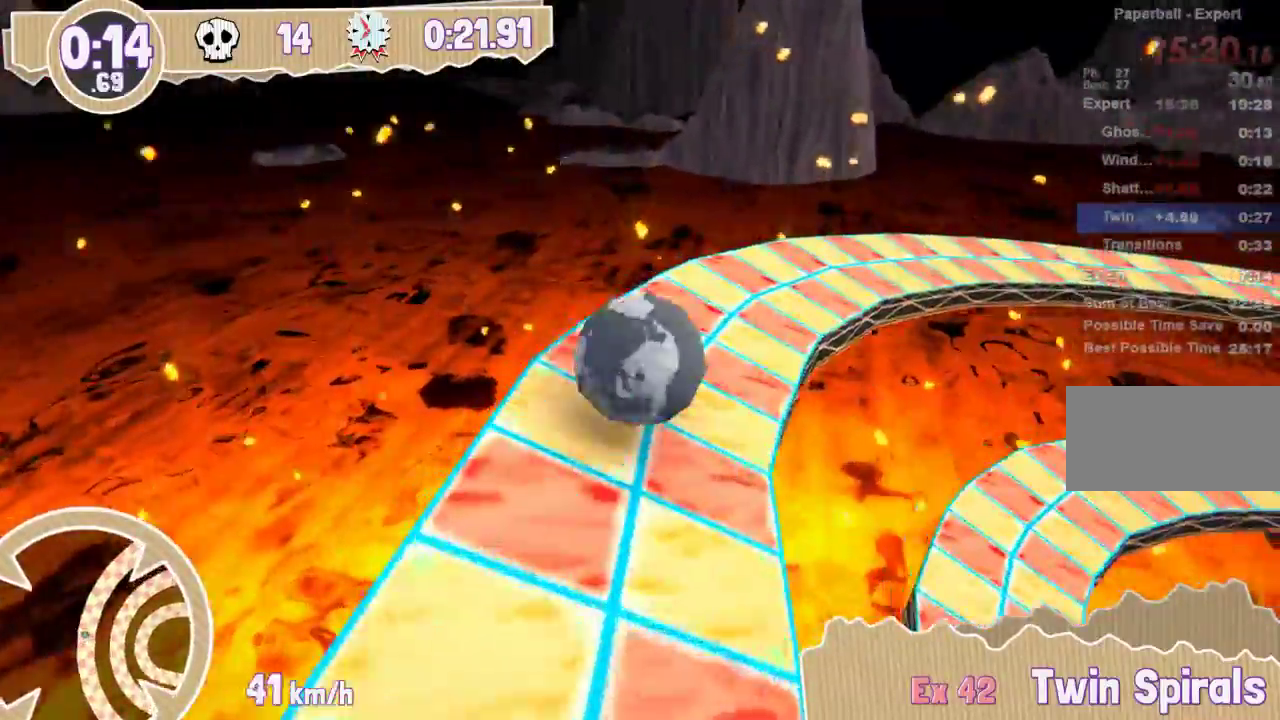
{"keys": [], "events": [[267, "left", "down"], [468, "left", "up"]]}
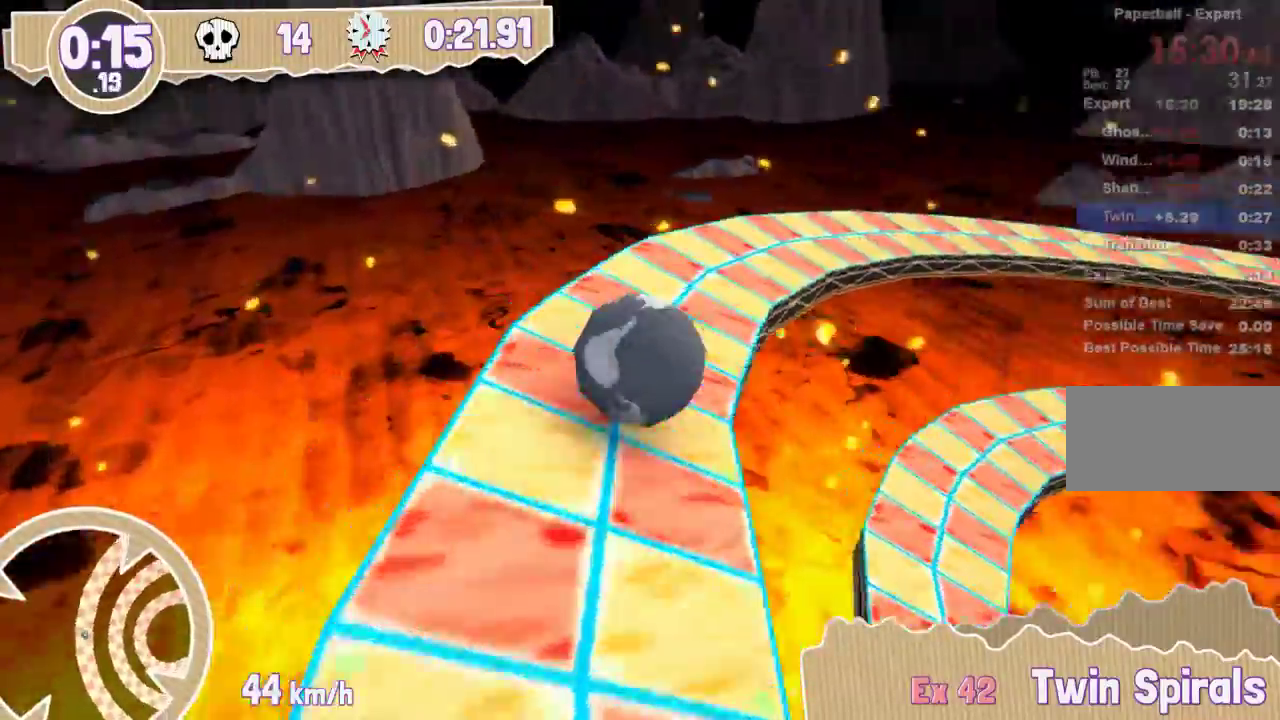
{"keys": [], "events": []}
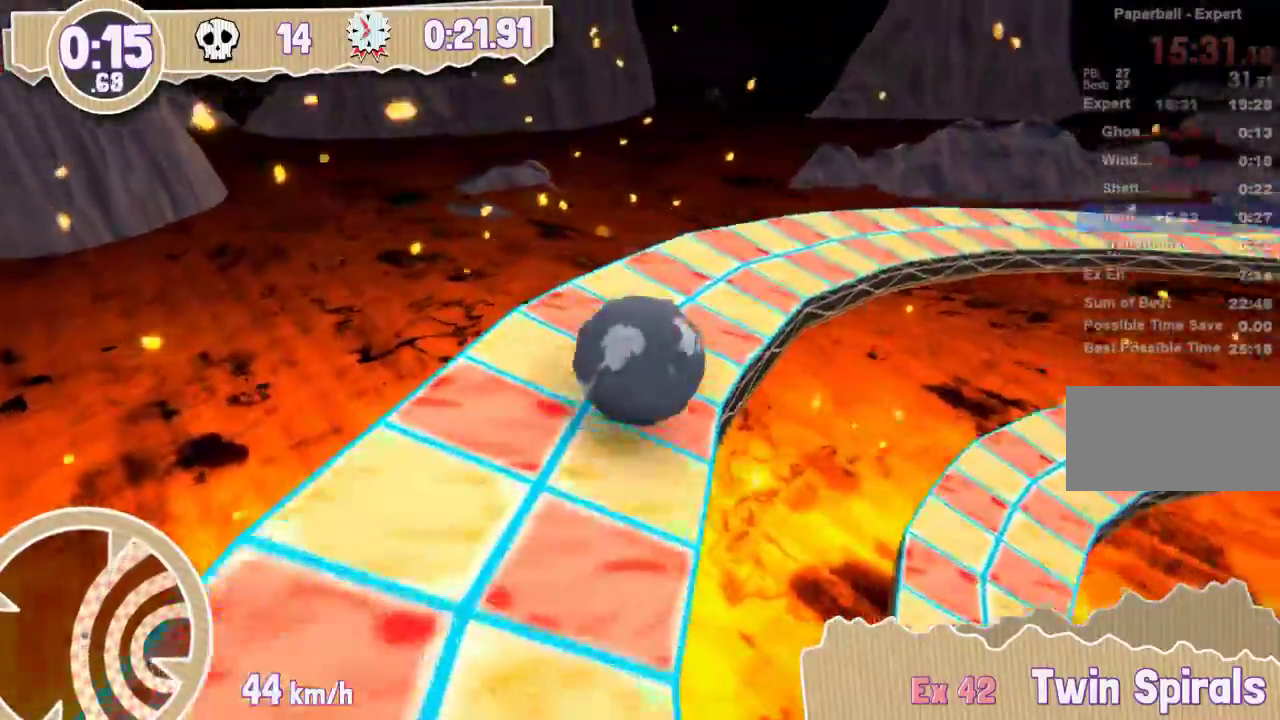
{"keys": ["left"], "events": [[451, "left", "down"]]}
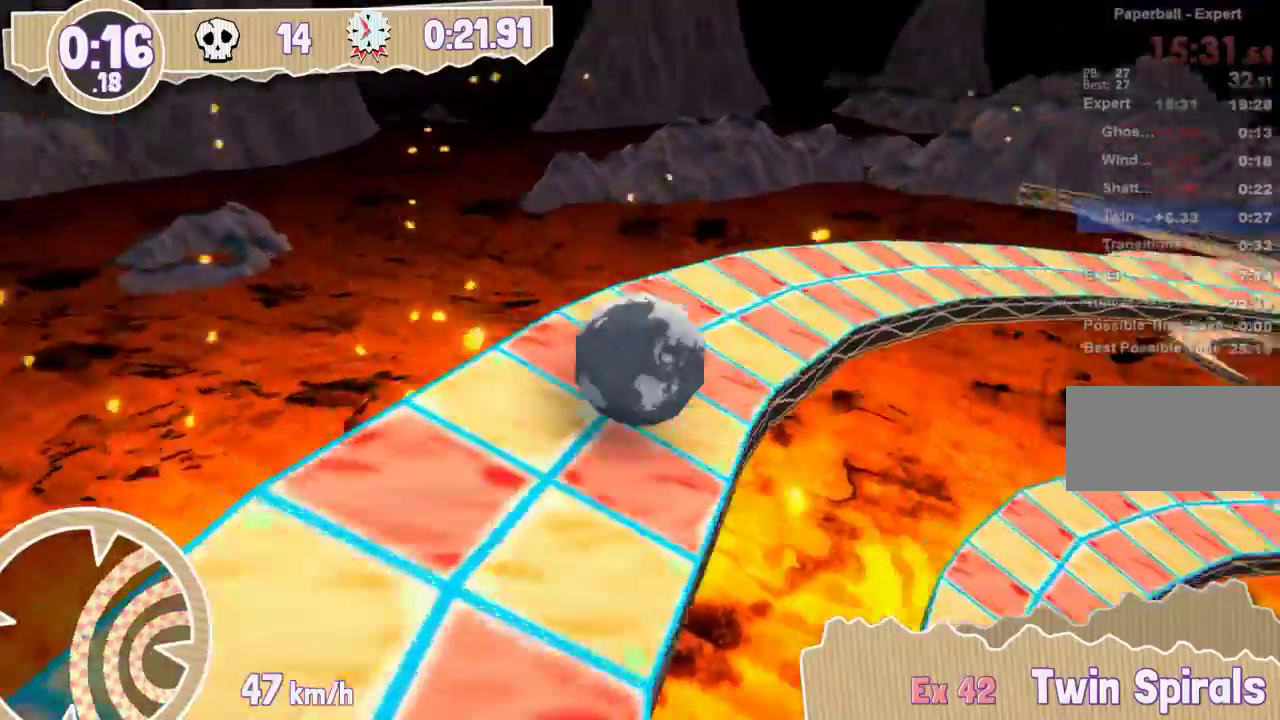
{"keys": [], "events": [[233, "left", "up"]]}
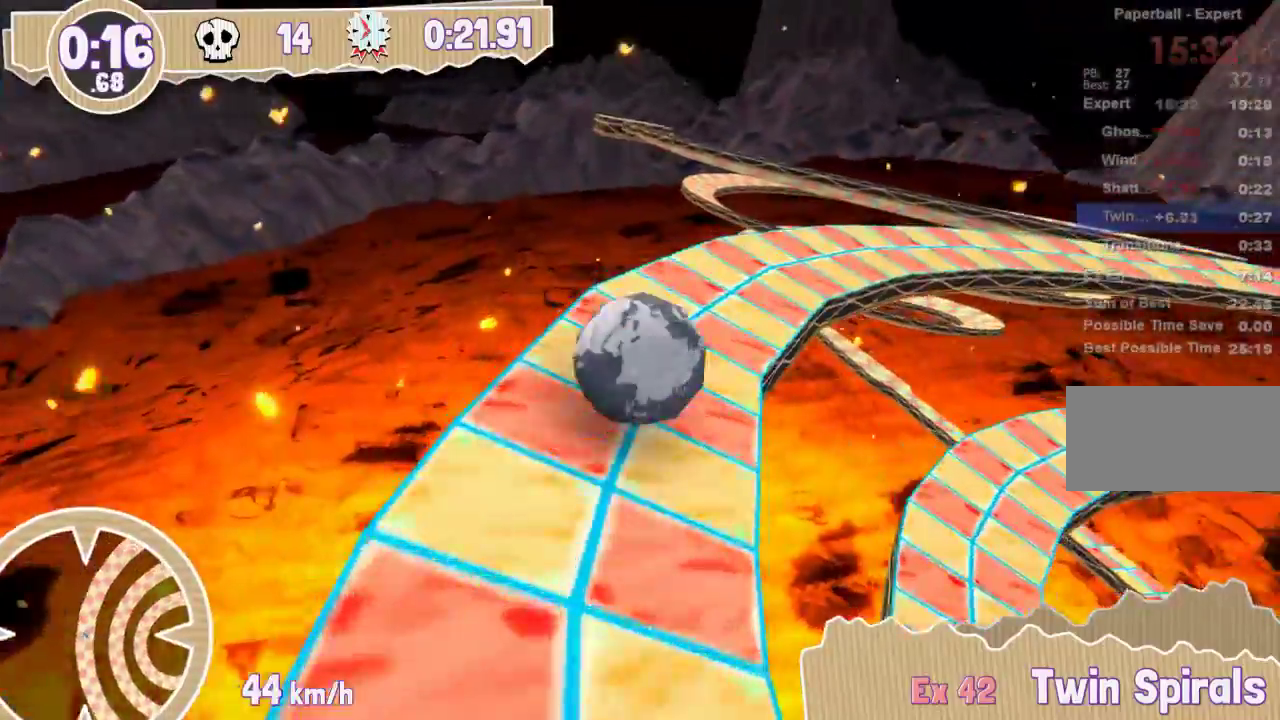
{"keys": [], "events": []}
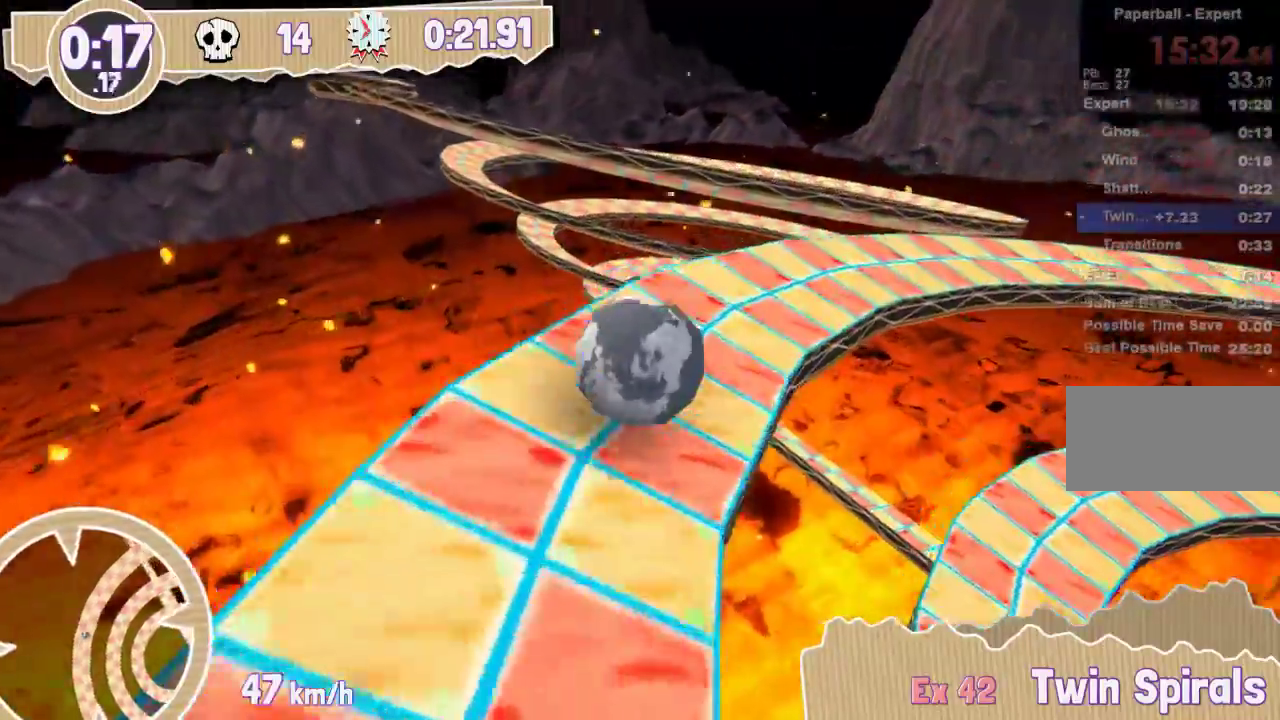
{"keys": [], "events": []}
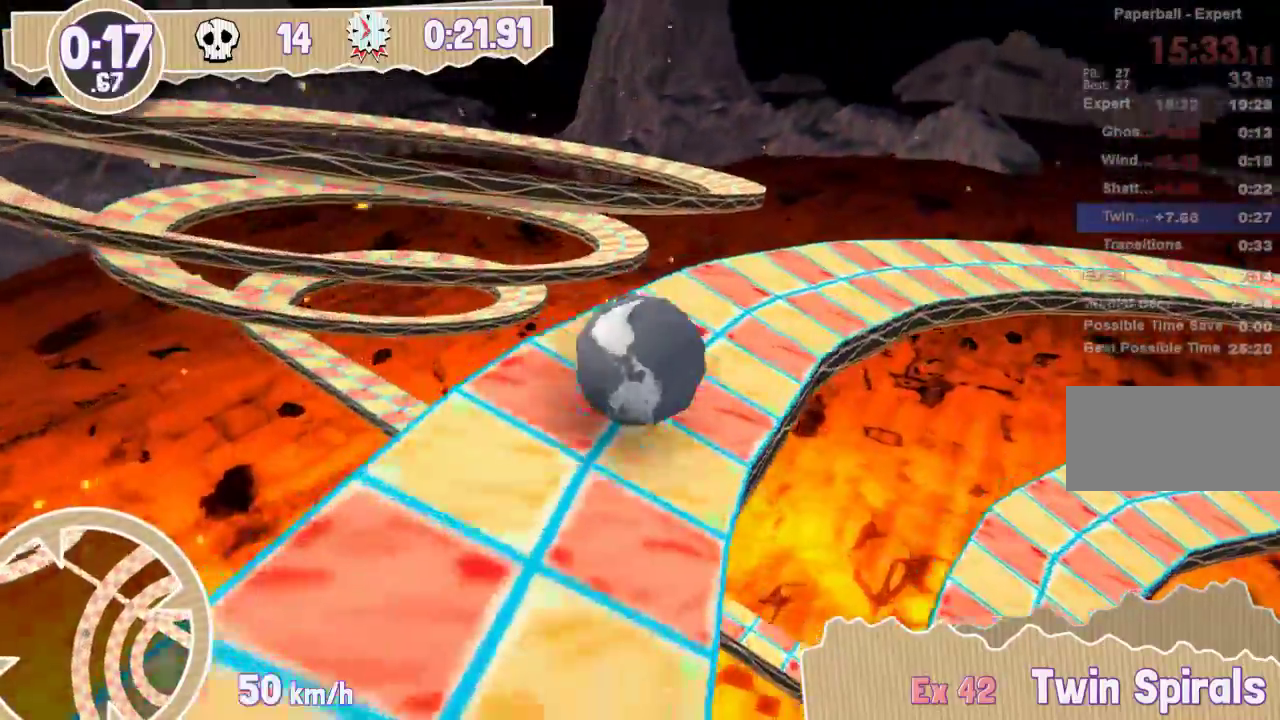
{"keys": [], "events": [[66, "left", "down"], [217, "left", "up"]]}
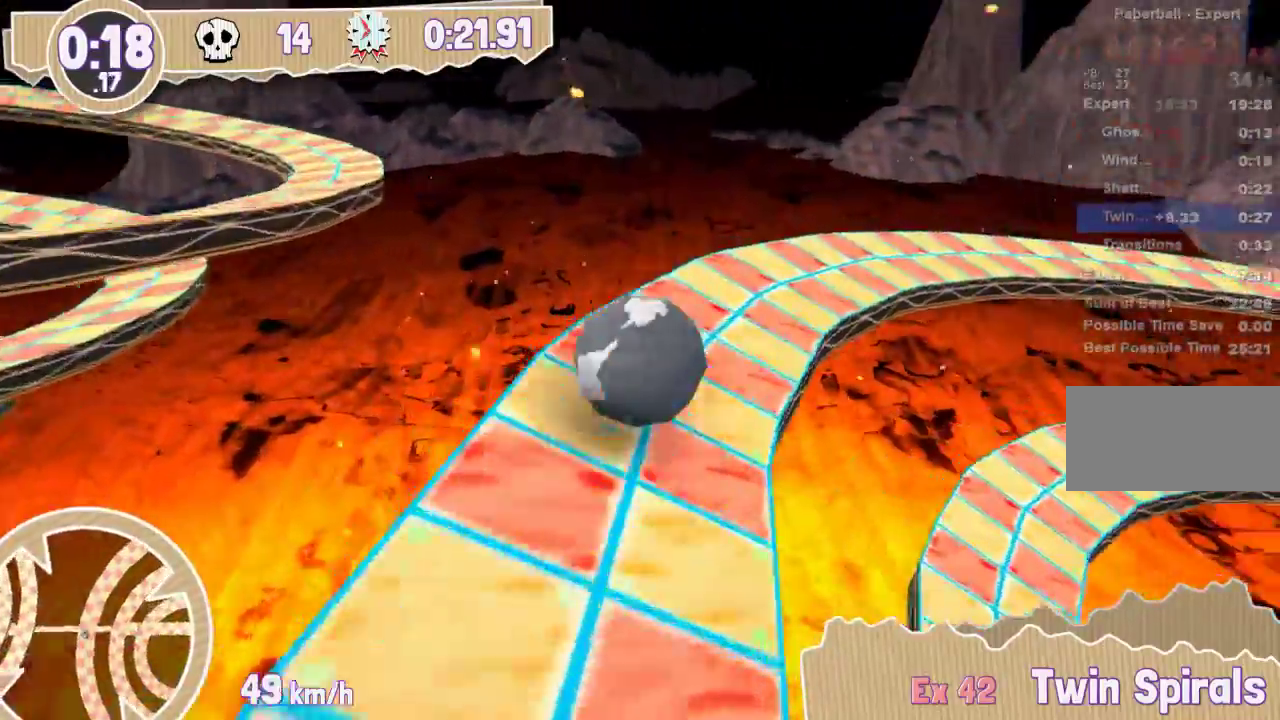
{"keys": ["left"], "events": [[451, "left", "down"]]}
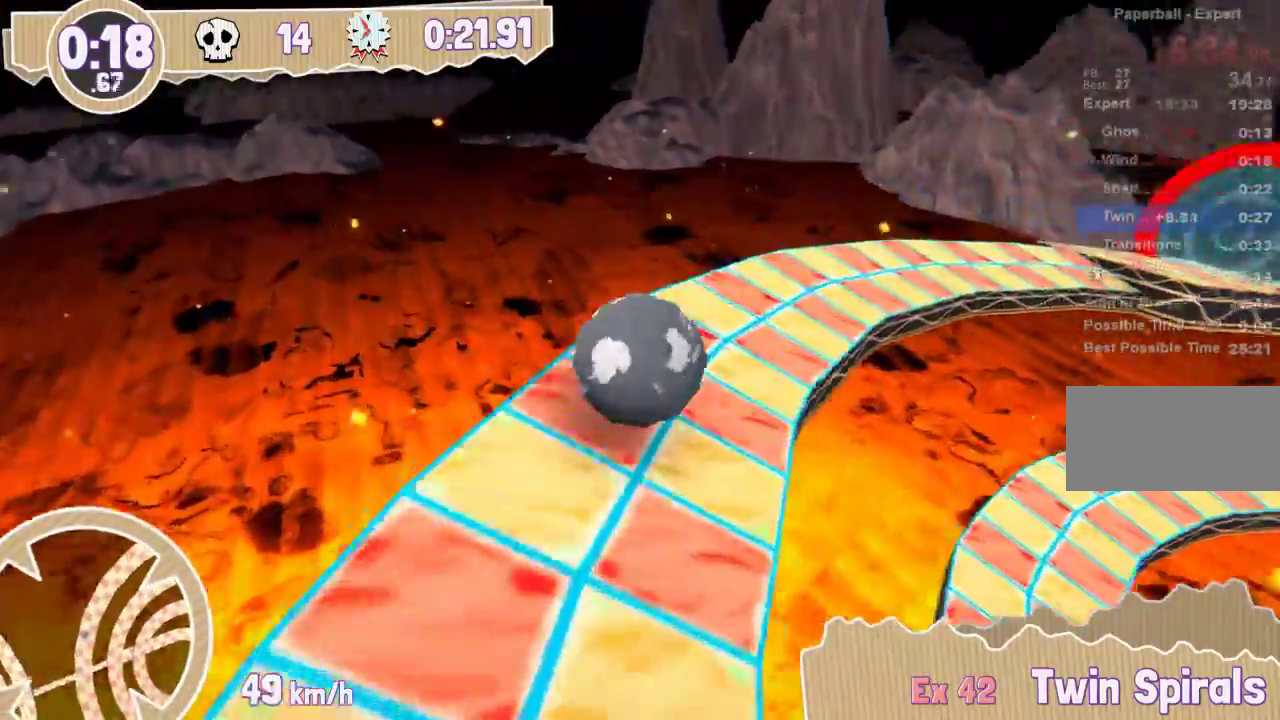
{"keys": [], "events": [[100, "left", "up"]]}